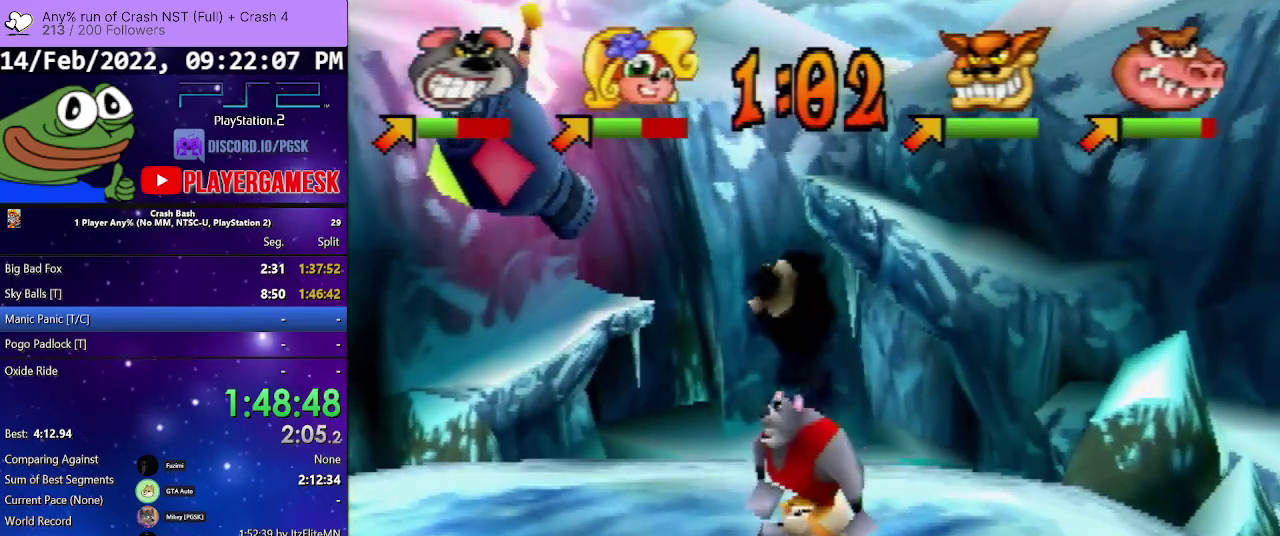
Gameplay with a controller (PlayStation layout); each line is a JSON object with the inputs held at the frame after it. "events" lists button and stick changes between this image and that frame as [ms after this image, input, new state], when the widget could be followed in between. Not read: ANALOG L3 R2 R3 left_stick right_stick.
{"buttons": [], "events": [[433, "DPAD_DOWN", "up"], [433, "DPAD_LEFT", "up"]]}
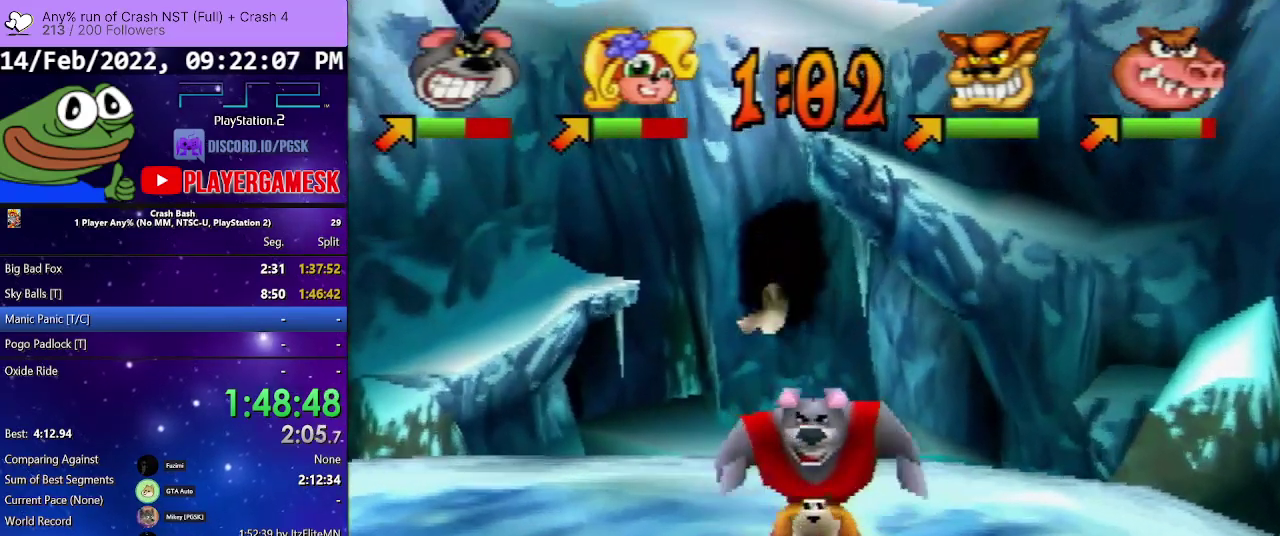
{"buttons": [], "events": []}
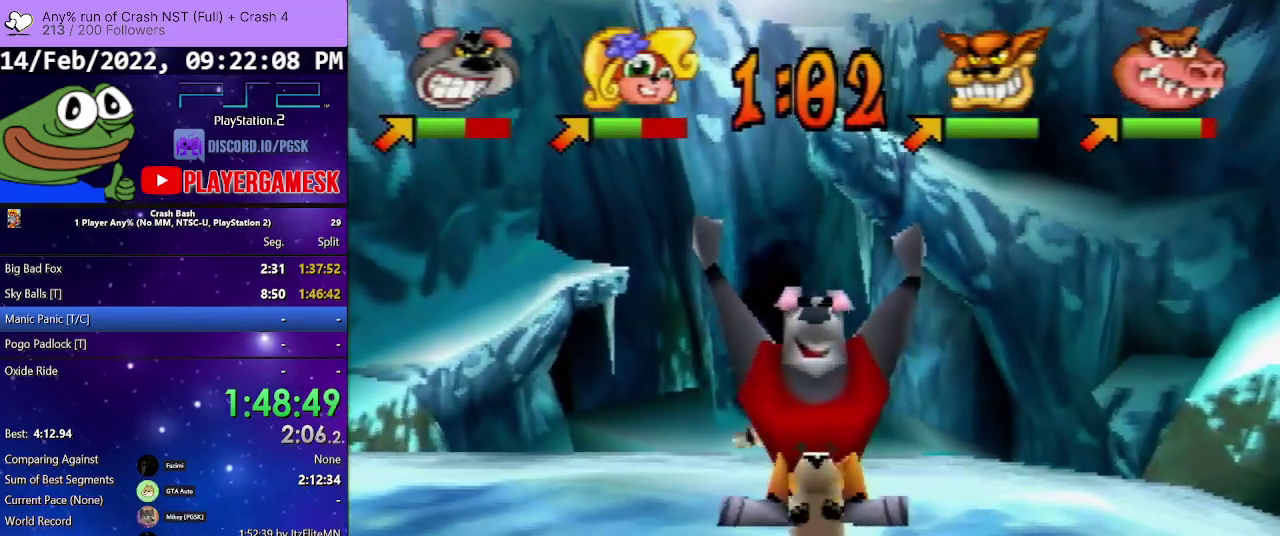
{"buttons": [], "events": []}
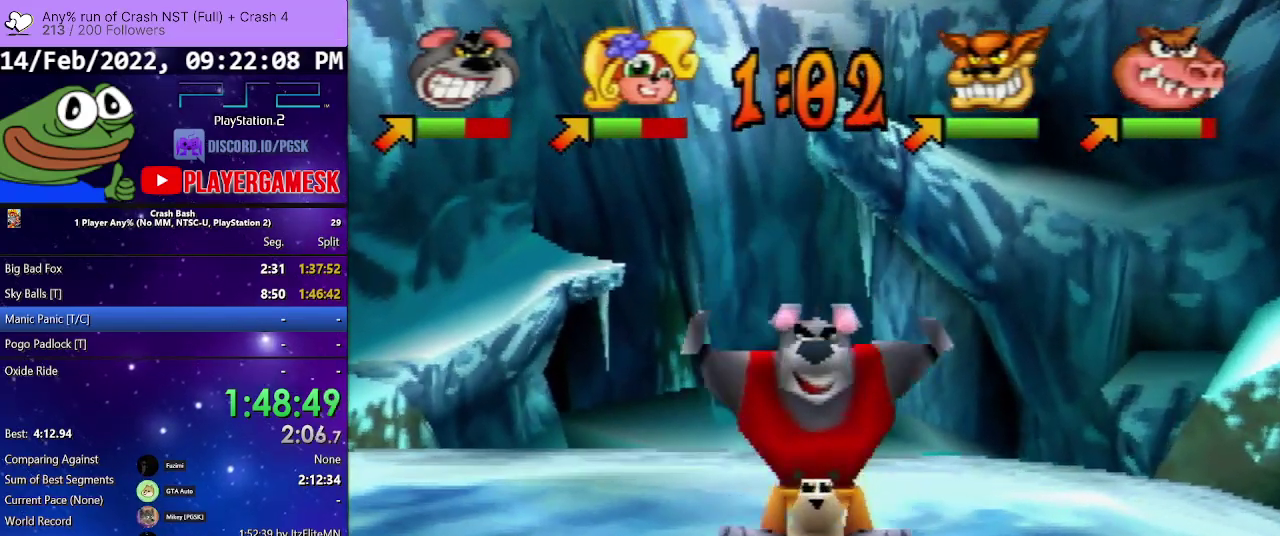
{"buttons": [], "events": []}
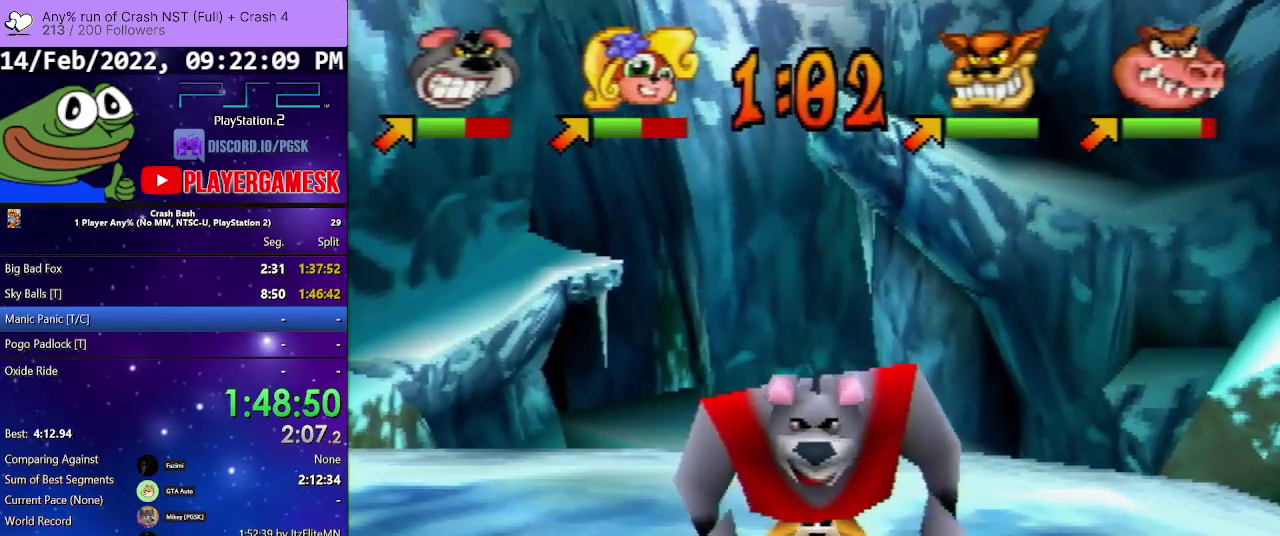
{"buttons": [], "events": []}
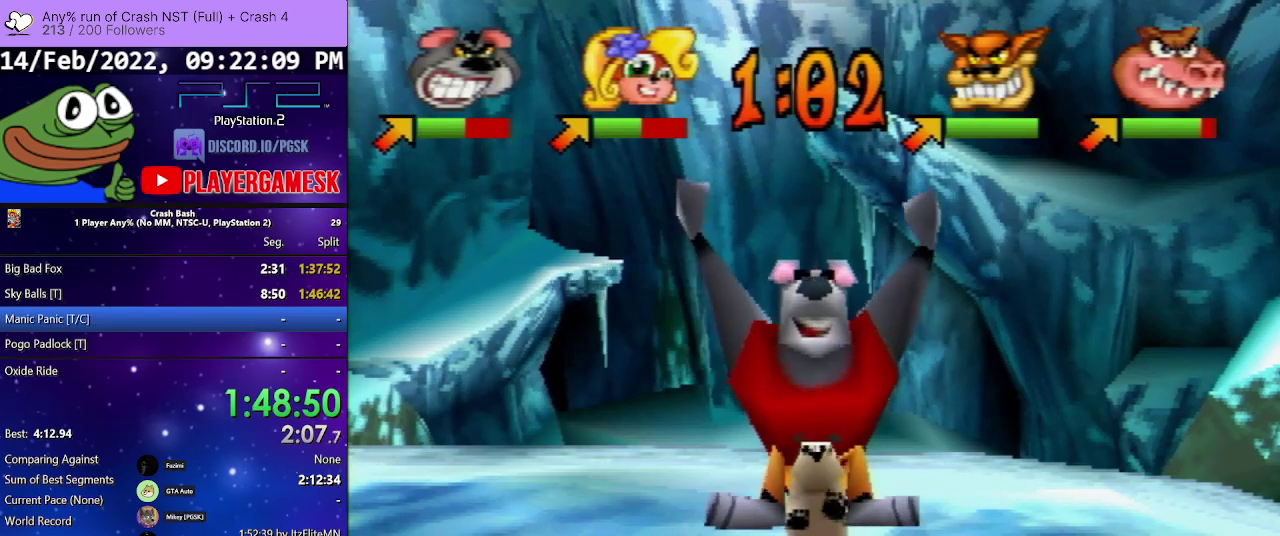
{"buttons": [], "events": []}
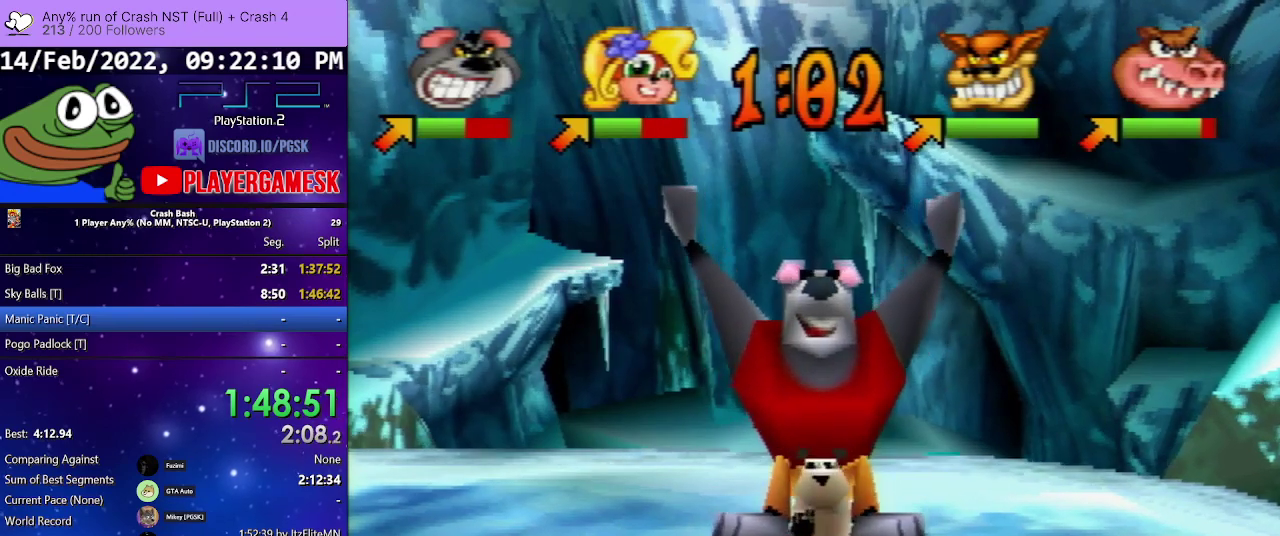
{"buttons": [], "events": []}
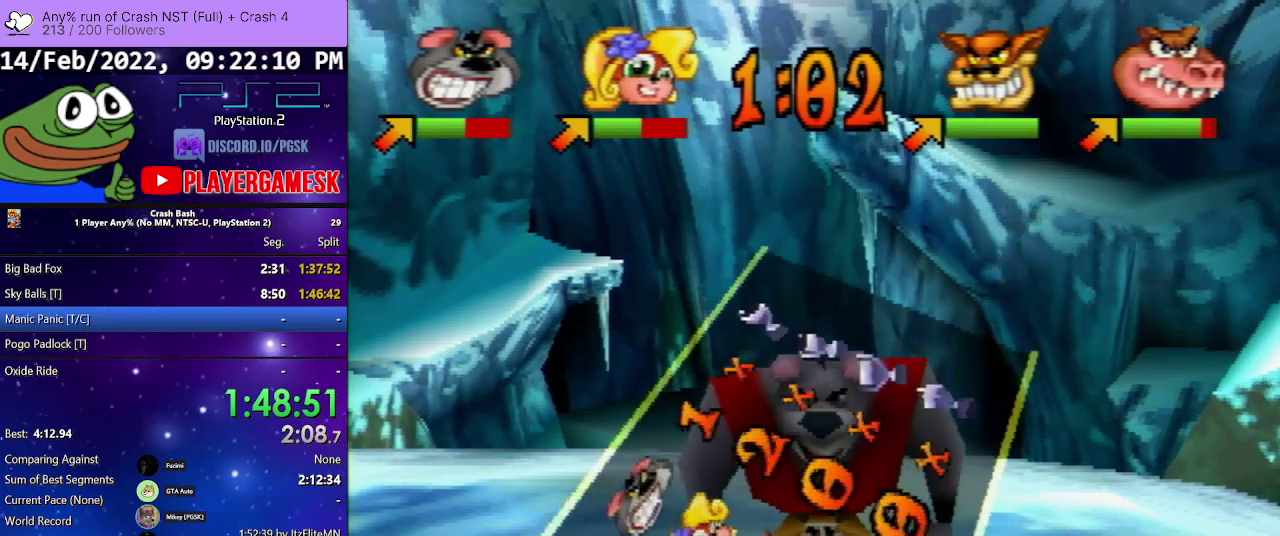
{"buttons": ["CROSS"], "events": [[200, "CROSS", "down"], [300, "CROSS", "up"], [400, "CROSS", "down"]]}
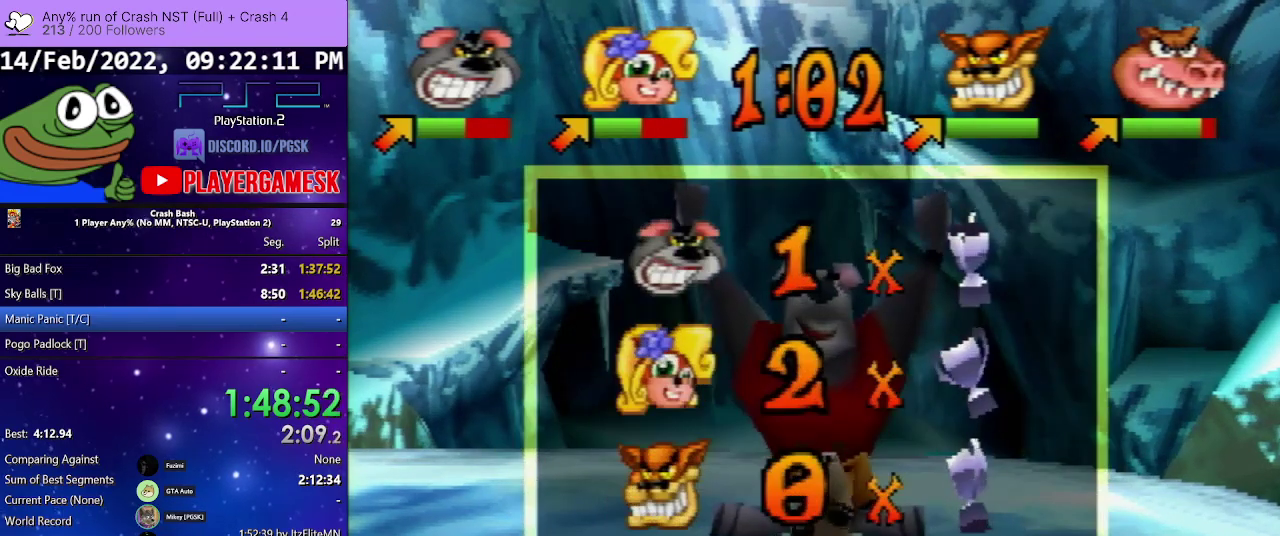
{"buttons": [], "events": [[33, "CROSS", "up"], [133, "CROSS", "down"], [267, "CROSS", "up"], [367, "CROSS", "down"], [433, "CROSS", "up"]]}
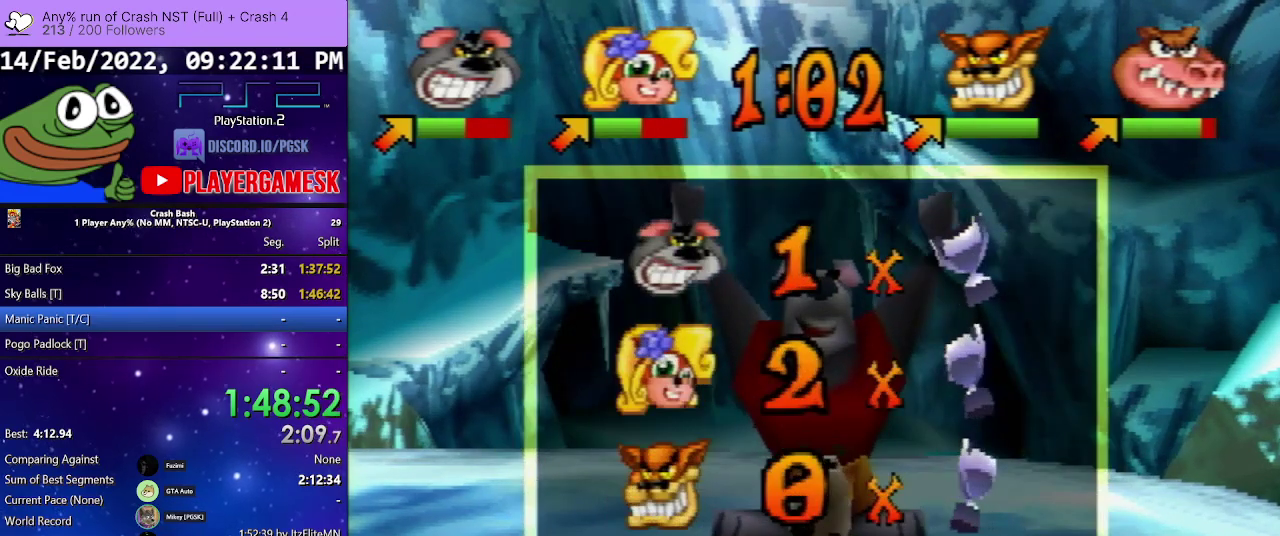
{"buttons": ["CROSS"], "events": [[67, "CROSS", "down"], [133, "CROSS", "up"], [267, "CROSS", "down"], [333, "CROSS", "up"], [467, "CROSS", "down"]]}
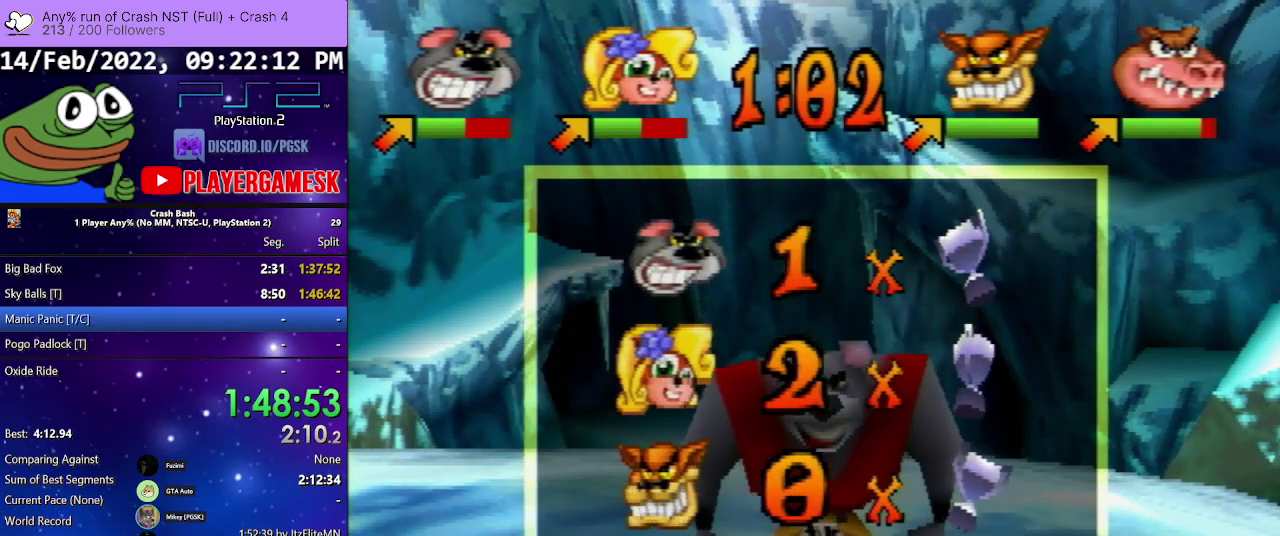
{"buttons": ["CROSS"], "events": [[100, "CROSS", "up"], [200, "CROSS", "down"], [333, "CROSS", "up"], [433, "CROSS", "down"]]}
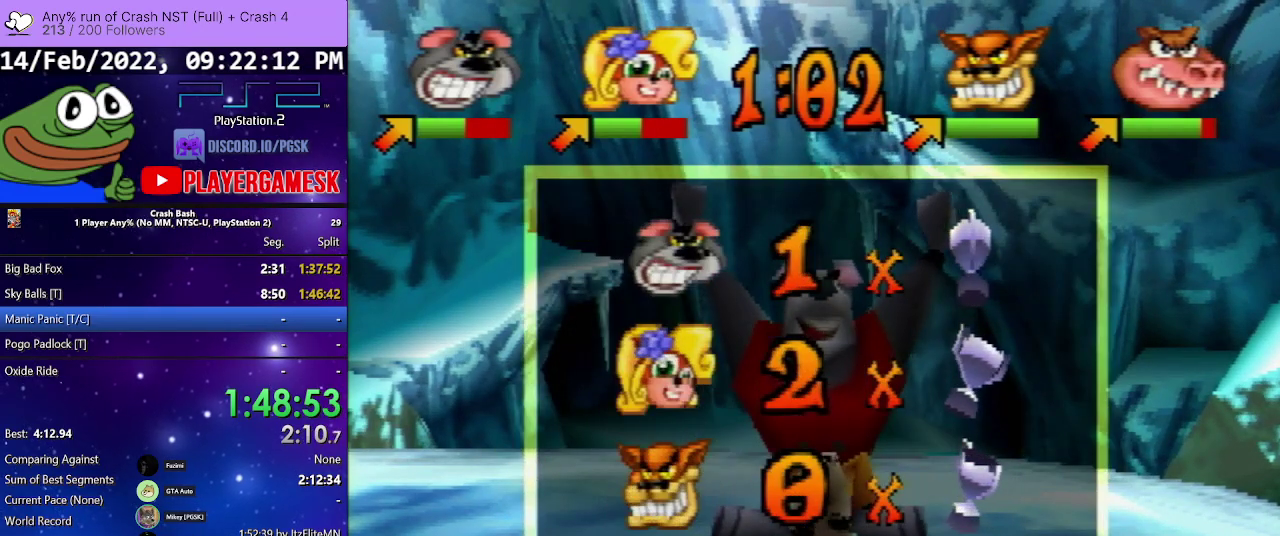
{"buttons": [], "events": [[33, "CROSS", "up"], [167, "CROSS", "down"], [267, "CROSS", "up"], [367, "CROSS", "down"], [500, "CROSS", "up"]]}
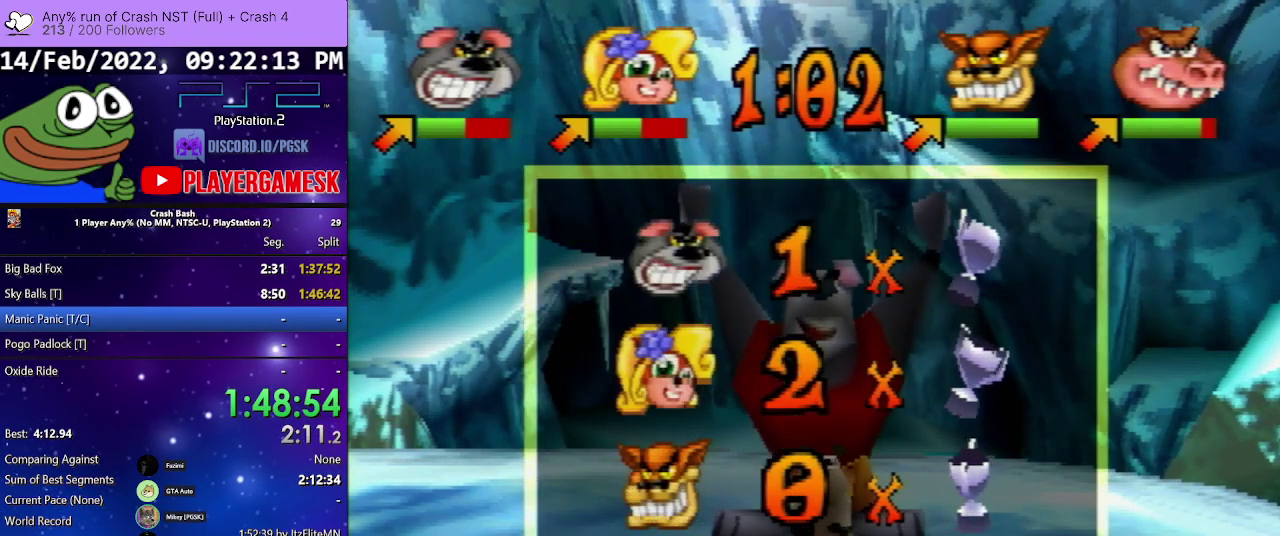
{"buttons": [], "events": [[100, "CROSS", "down"], [200, "CROSS", "up"], [333, "CROSS", "down"], [467, "CROSS", "up"]]}
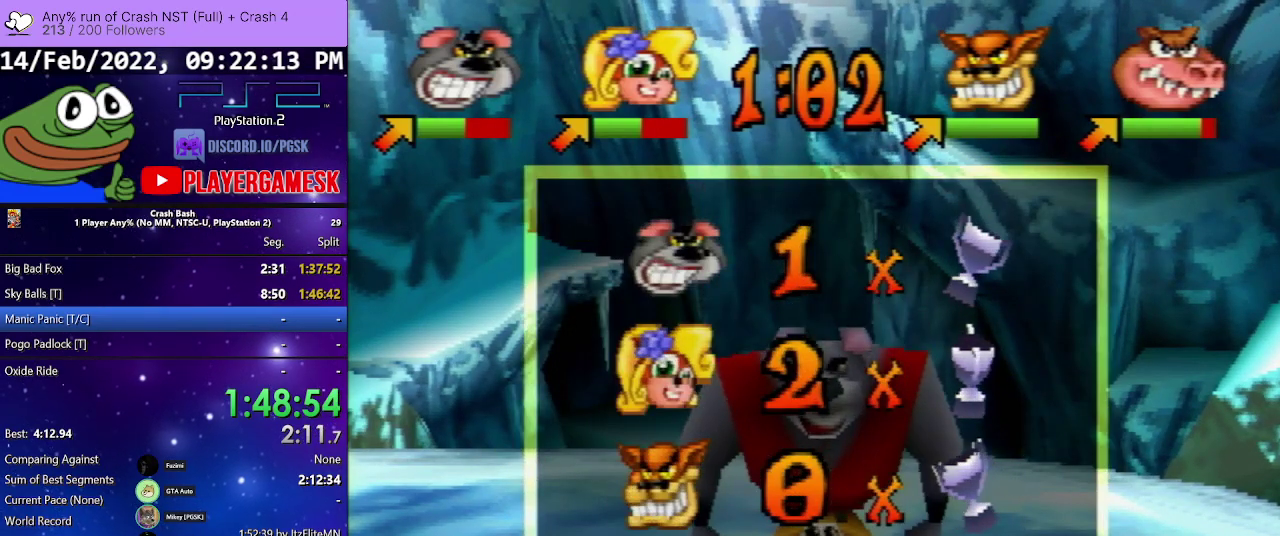
{"buttons": ["CROSS"], "events": [[67, "CROSS", "down"], [167, "CROSS", "up"], [267, "CROSS", "down"], [400, "CROSS", "up"], [500, "CROSS", "down"]]}
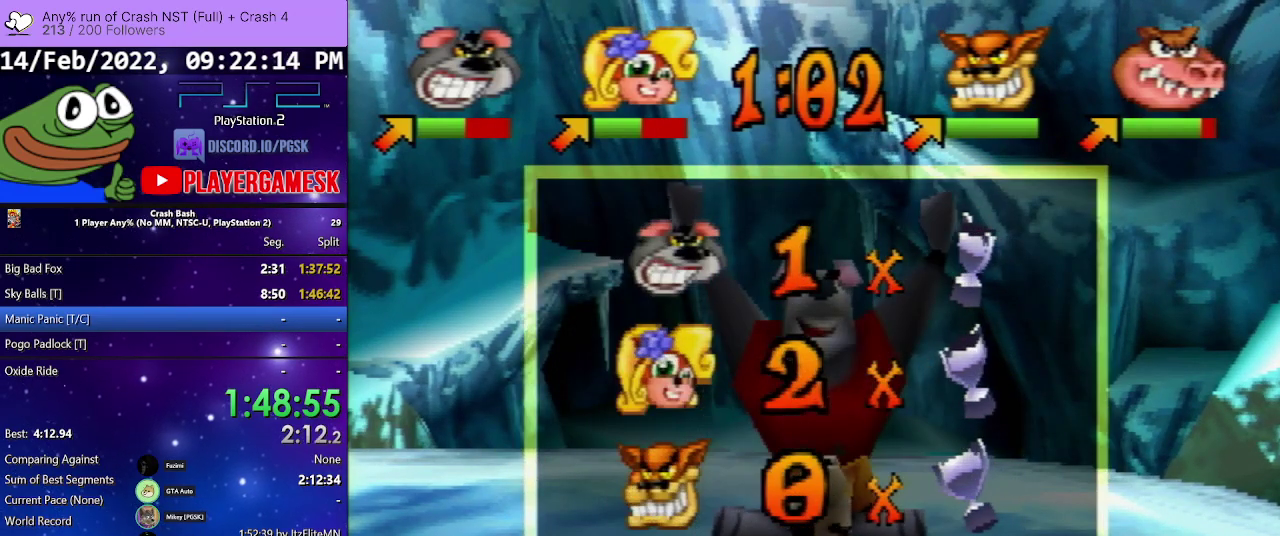
{"buttons": ["CROSS"], "events": [[133, "CROSS", "up"], [233, "CROSS", "down"], [367, "CROSS", "up"], [467, "CROSS", "down"]]}
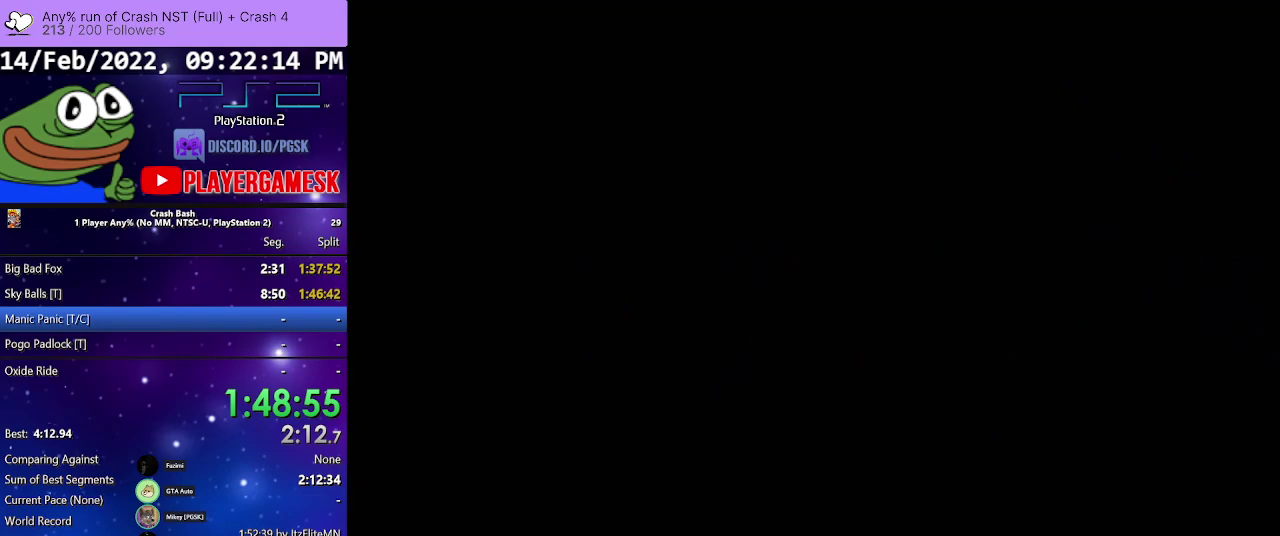
{"buttons": ["CROSS"], "events": [[100, "CROSS", "up"], [200, "CROSS", "down"], [333, "CROSS", "up"], [433, "CROSS", "down"]]}
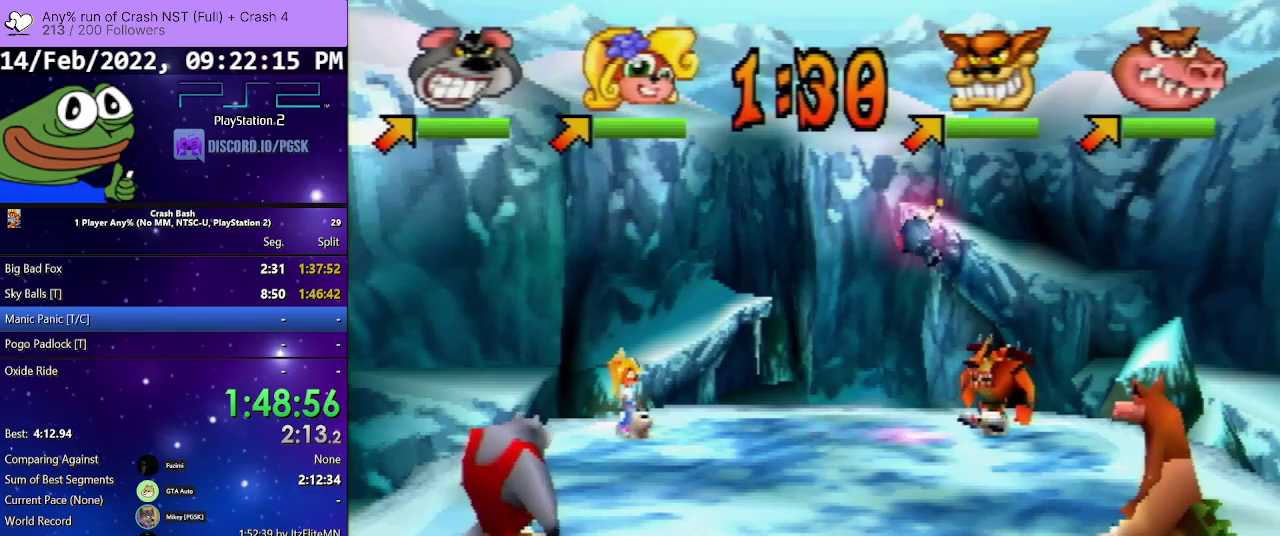
{"buttons": [], "events": [[67, "CROSS", "up"], [133, "CROSS", "down"], [267, "CROSS", "up"], [367, "CROSS", "down"], [467, "CROSS", "up"]]}
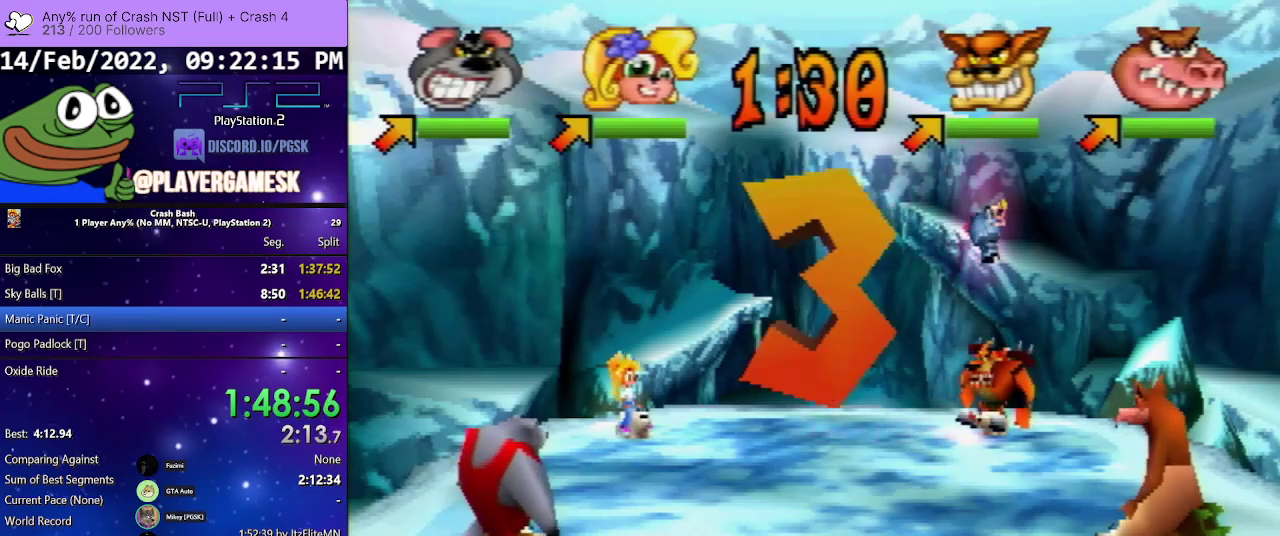
{"buttons": [], "events": [[100, "CROSS", "down"], [200, "CROSS", "up"], [300, "CROSS", "down"], [400, "CROSS", "up"]]}
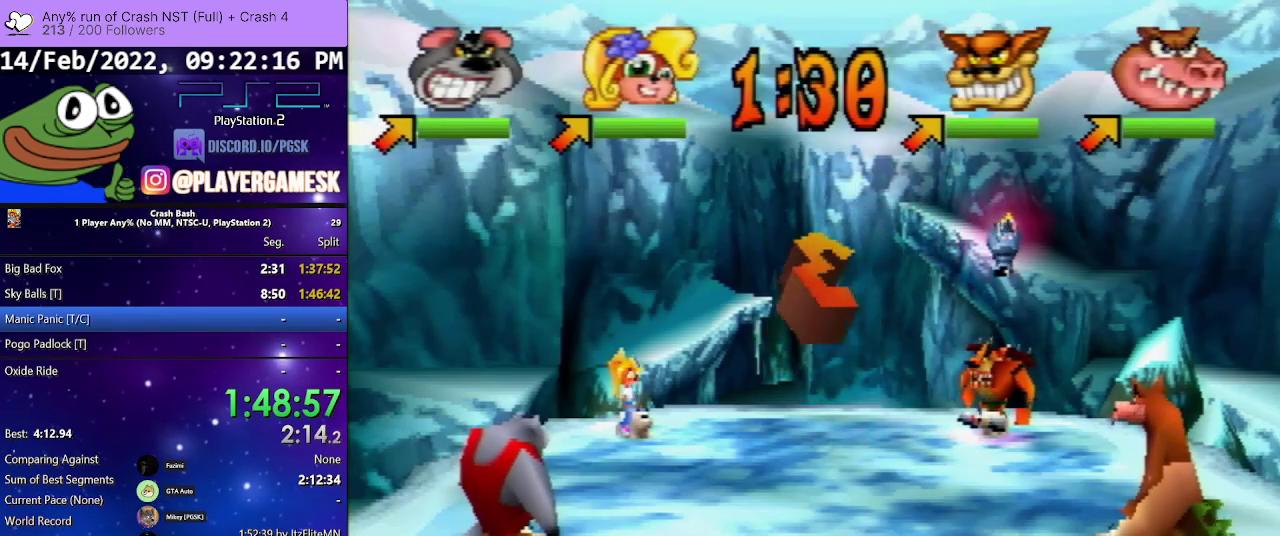
{"buttons": [], "events": [[33, "CROSS", "down"], [133, "CROSS", "up"]]}
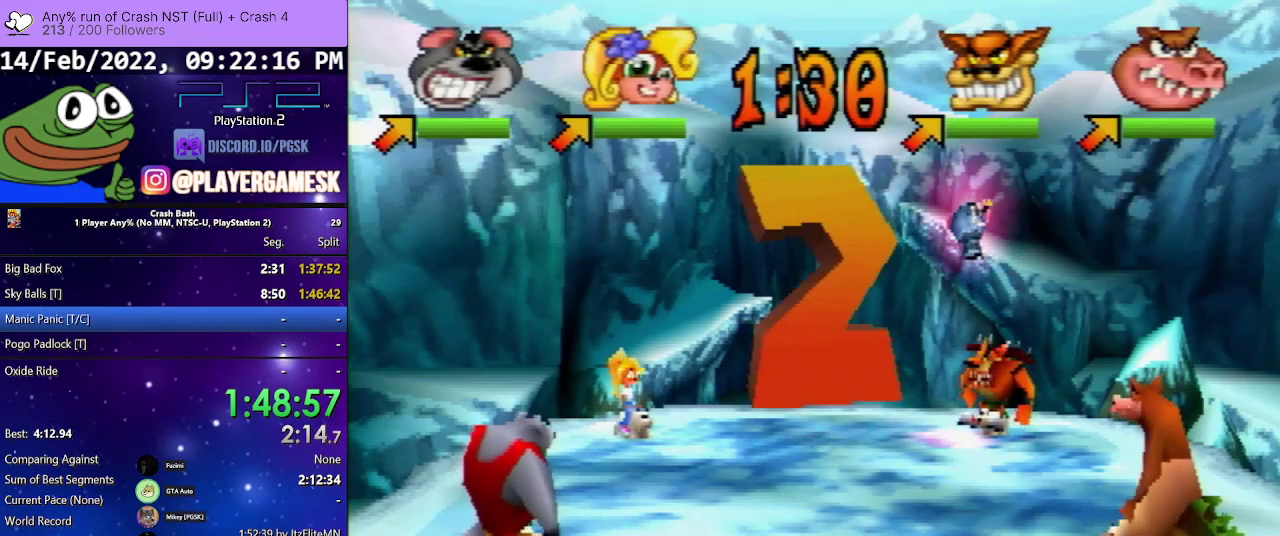
{"buttons": ["DPAD_RIGHT"], "events": [[100, "DPAD_RIGHT", "down"], [300, "DPAD_RIGHT", "up"], [433, "DPAD_RIGHT", "down"]]}
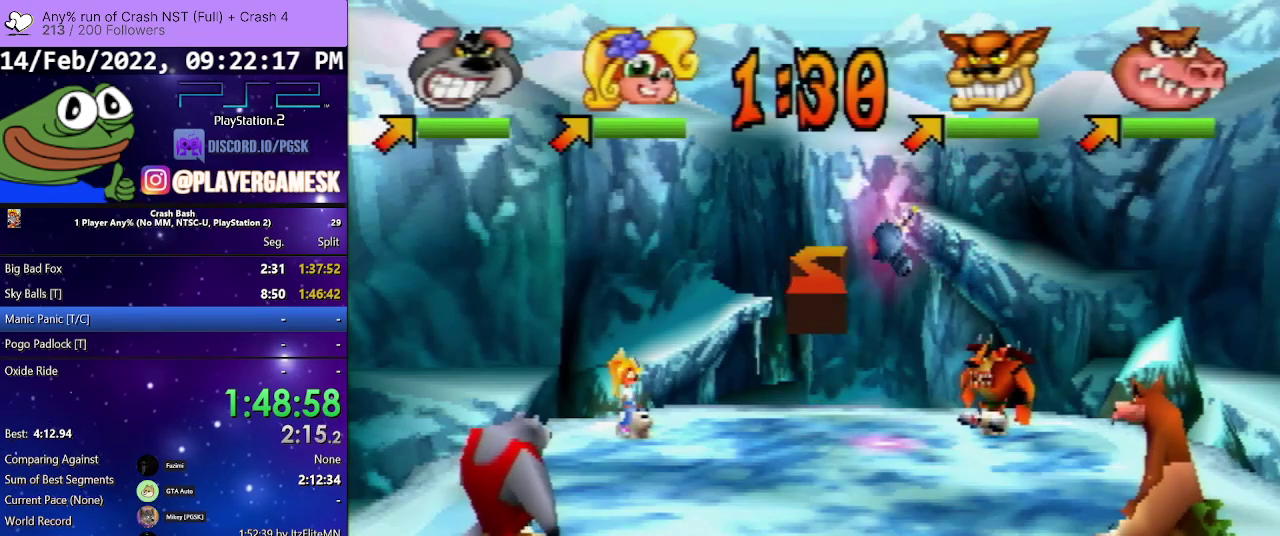
{"buttons": [], "events": [[100, "DPAD_RIGHT", "up"], [267, "DPAD_RIGHT", "down"], [433, "DPAD_RIGHT", "up"]]}
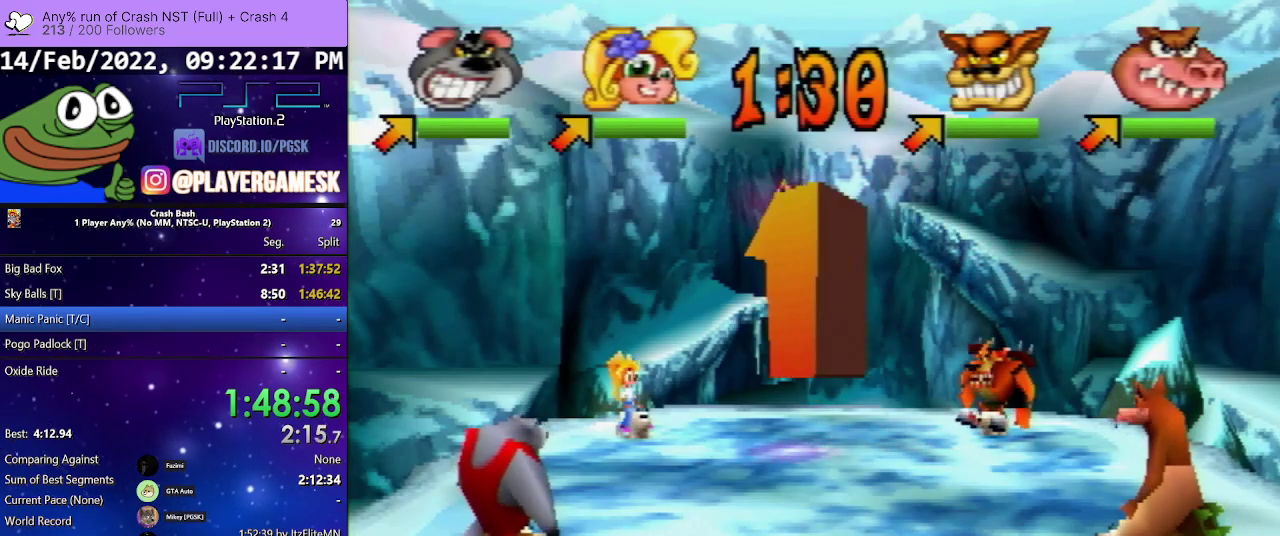
{"buttons": ["DPAD_RIGHT"], "events": [[133, "DPAD_RIGHT", "down"]]}
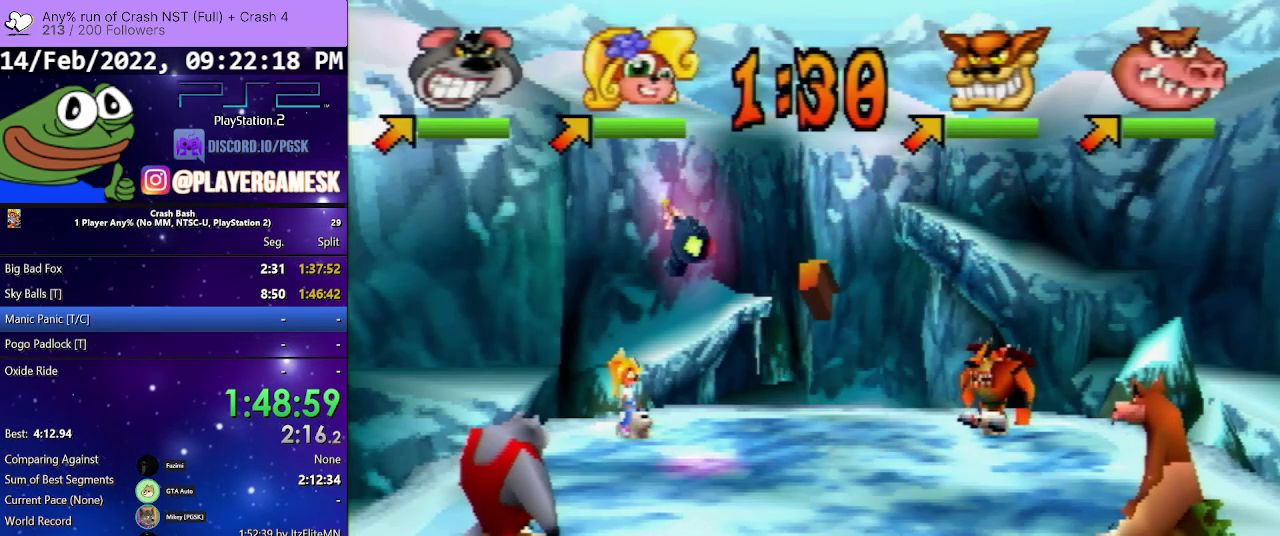
{"buttons": ["DPAD_UP", "DPAD_RIGHT"], "events": [[133, "DPAD_UP", "down"]]}
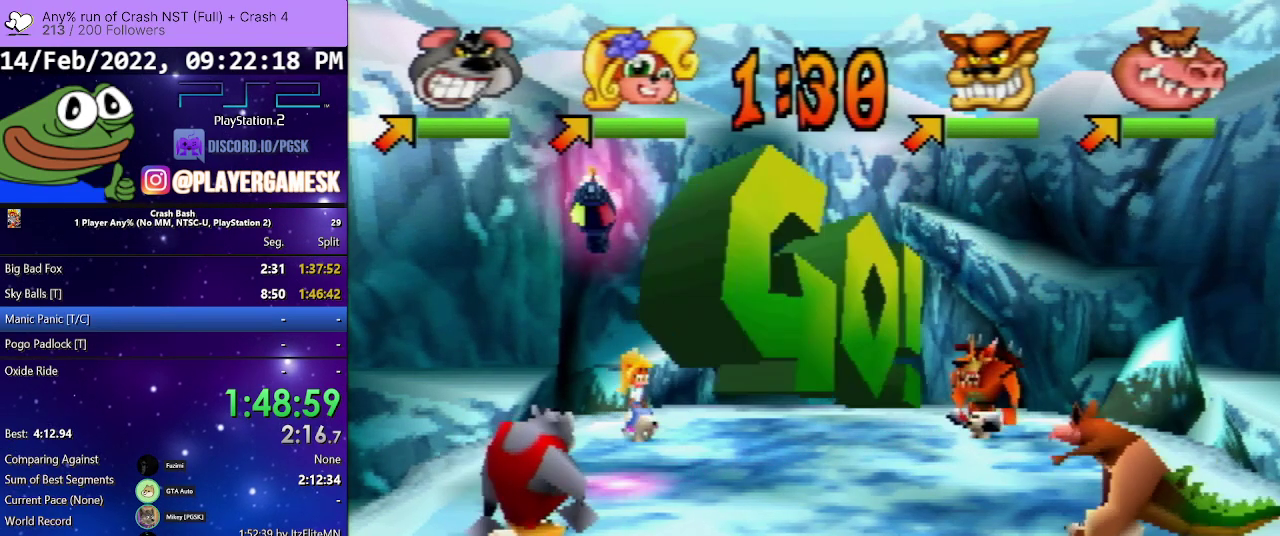
{"buttons": ["DPAD_DOWN", "DPAD_RIGHT"], "events": [[267, "DPAD_UP", "up"], [333, "DPAD_DOWN", "down"]]}
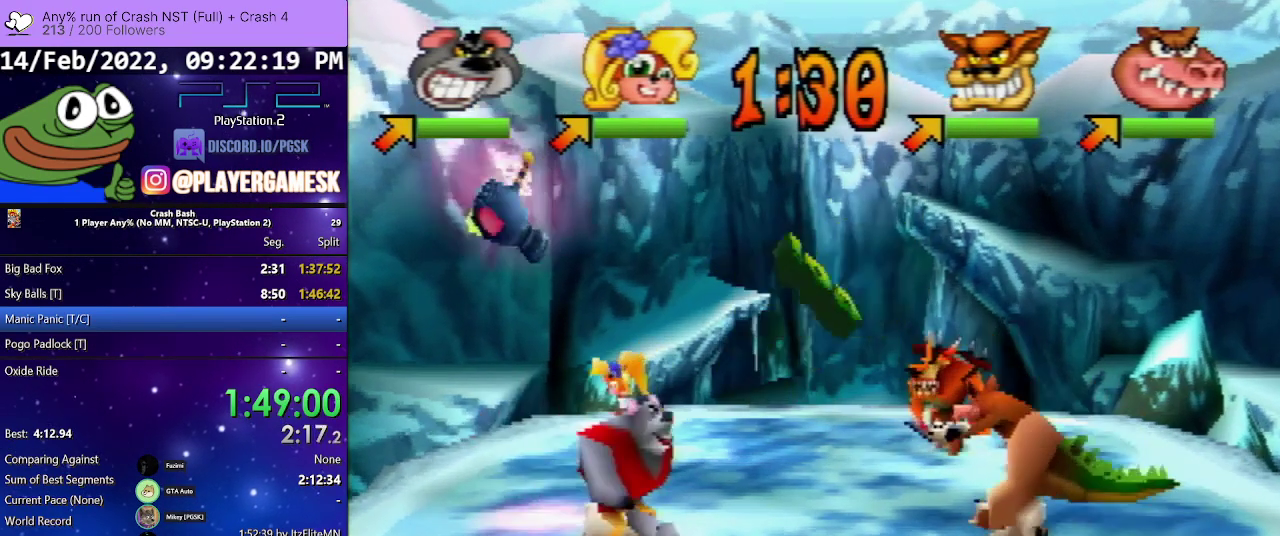
{"buttons": ["DPAD_DOWN", "DPAD_RIGHT"], "events": []}
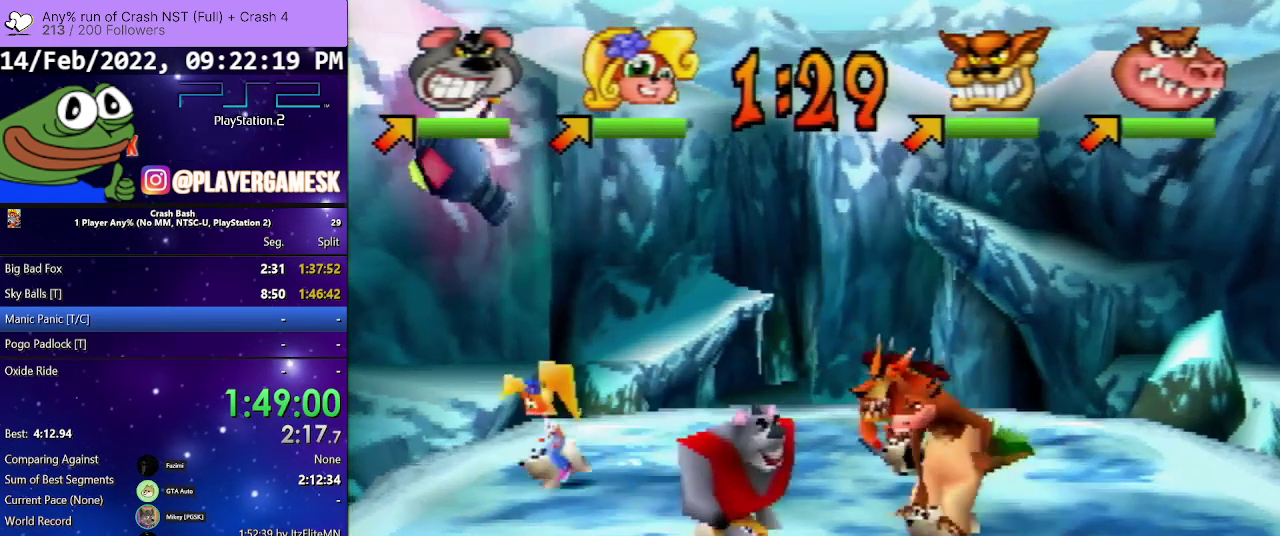
{"buttons": ["DPAD_RIGHT"], "events": [[200, "DPAD_DOWN", "up"]]}
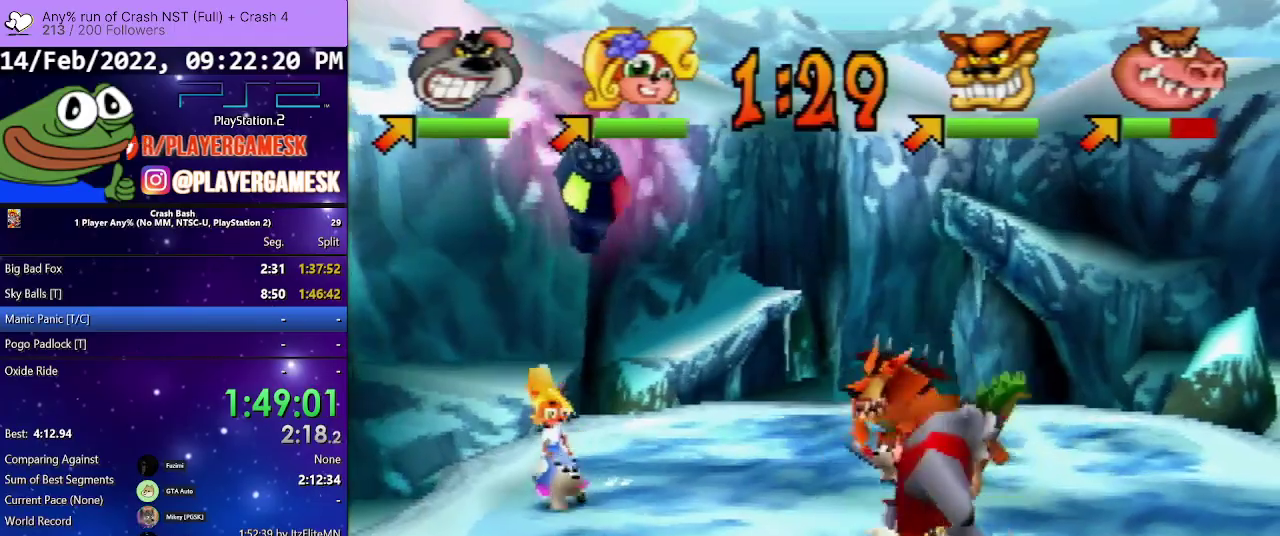
{"buttons": ["SQUARE", "DPAD_UP", "DPAD_RIGHT"], "events": [[100, "DPAD_UP", "down"], [133, "SQUARE", "down"]]}